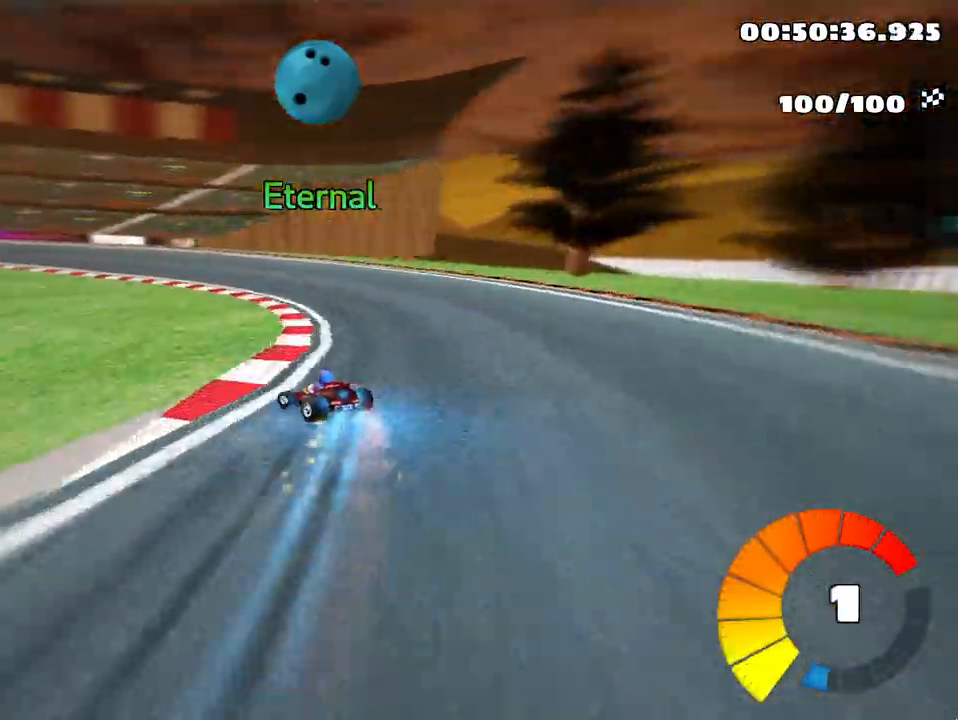
Gameplay with keyboard; each line is a JSON object with the keys held at the frame after it. "events" lists presses ("down") and releases ("up") of "down", "fire", "flag", "left", "look", "nitro", "right", "skid" and "up" between this image and that frame as [ms after this image, input, new state], when the widget could be followed in between. No other keys are recorded. Mouse input is not recorded. Key names are as the overlay labels them; some are game actions (e.g. jump) rather than physical keys.
{"keys": ["left", "skid", "up"], "events": []}
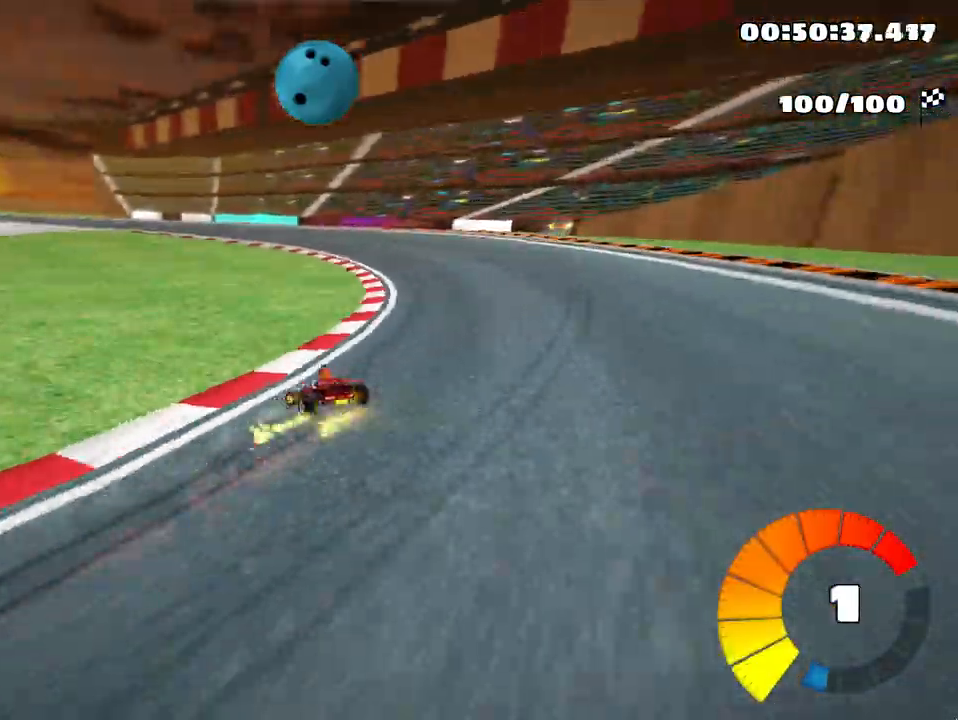
{"keys": ["left", "skid", "up"], "events": []}
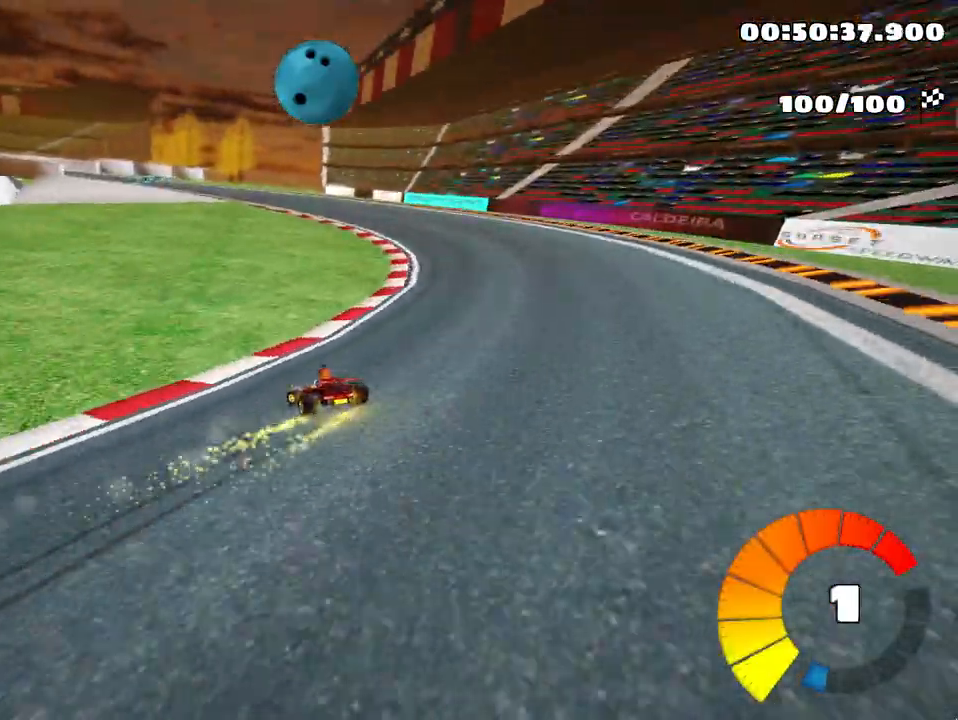
{"keys": ["skid", "up"], "events": [[283, "nitro", "down"], [400, "nitro", "up"], [500, "left", "up"]]}
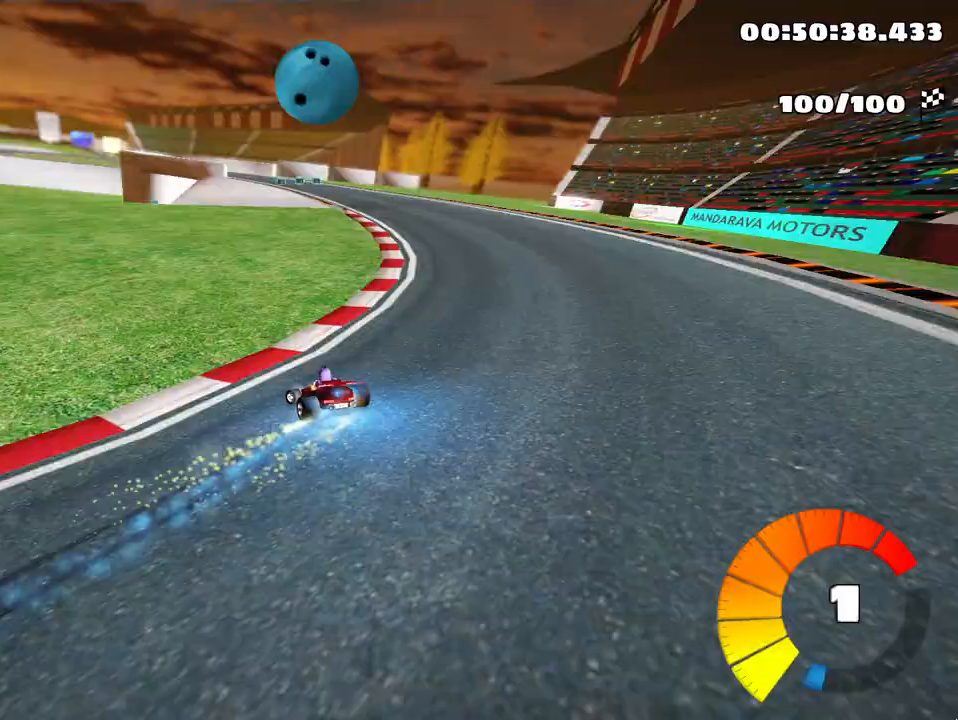
{"keys": ["left", "skid", "up"], "events": [[200, "left", "down"]]}
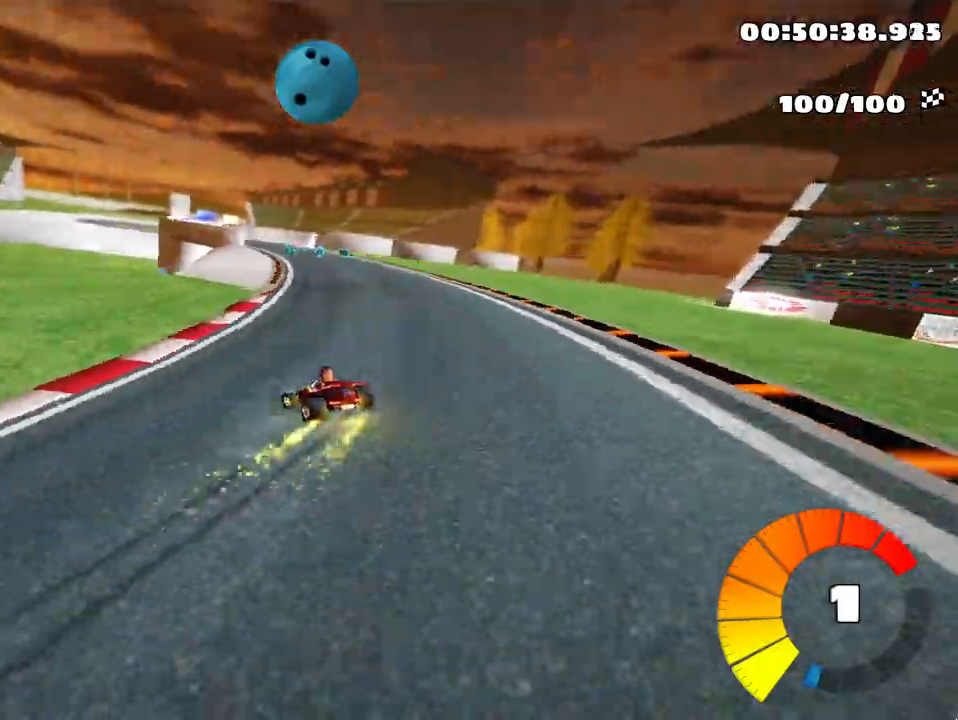
{"keys": ["up"], "events": [[17, "left", "up"], [267, "skid", "up"]]}
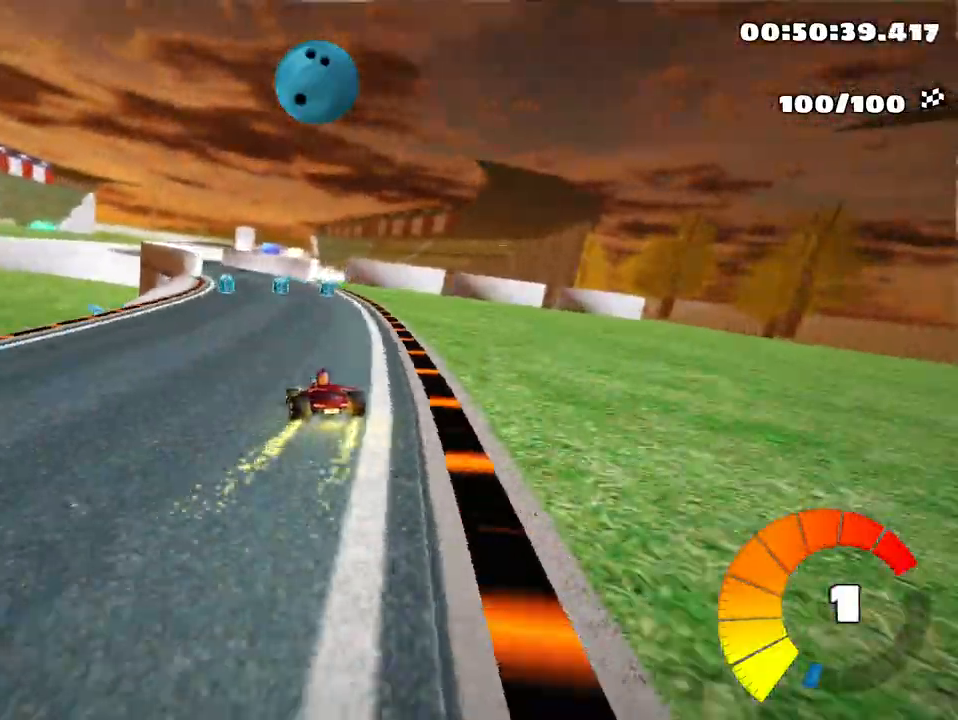
{"keys": ["left", "up"], "events": [[267, "left", "down"]]}
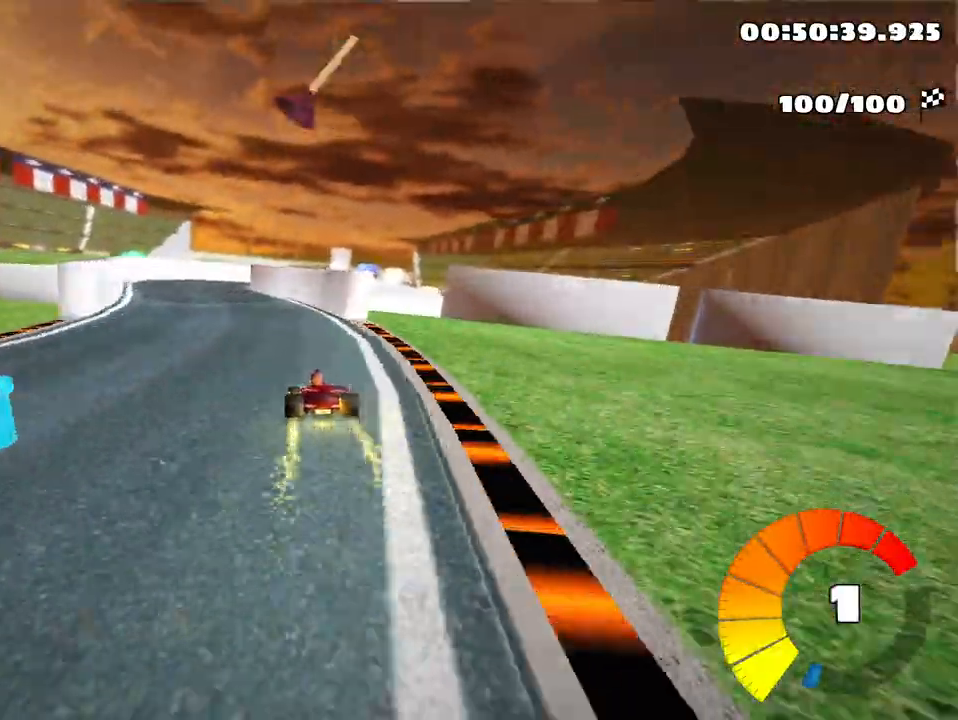
{"keys": ["right", "skid", "up"], "events": [[150, "left", "up"], [250, "skid", "down"], [283, "right", "down"]]}
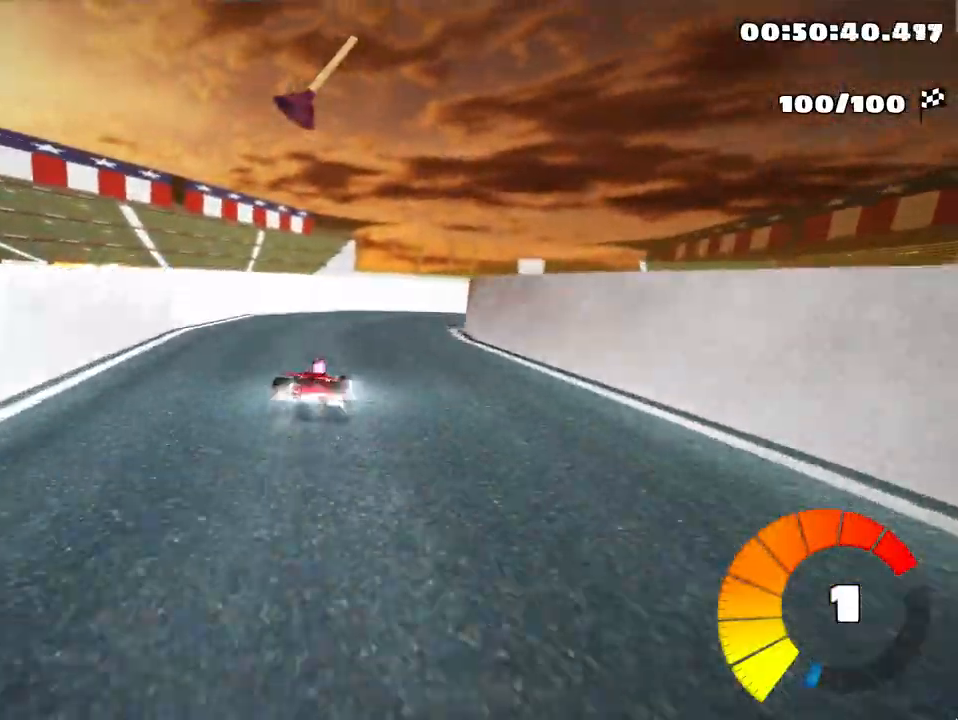
{"keys": ["right"], "events": [[50, "up", "up"], [67, "skid", "up"]]}
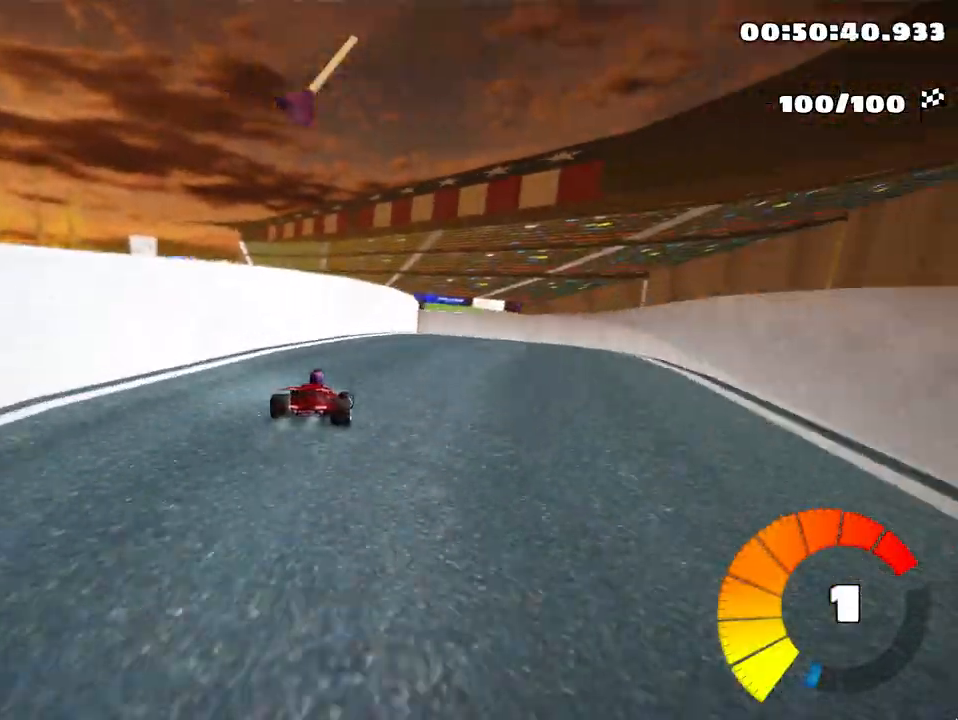
{"keys": ["left", "skid", "up"], "events": [[133, "left", "down"], [133, "right", "up"], [150, "up", "down"], [183, "skid", "down"]]}
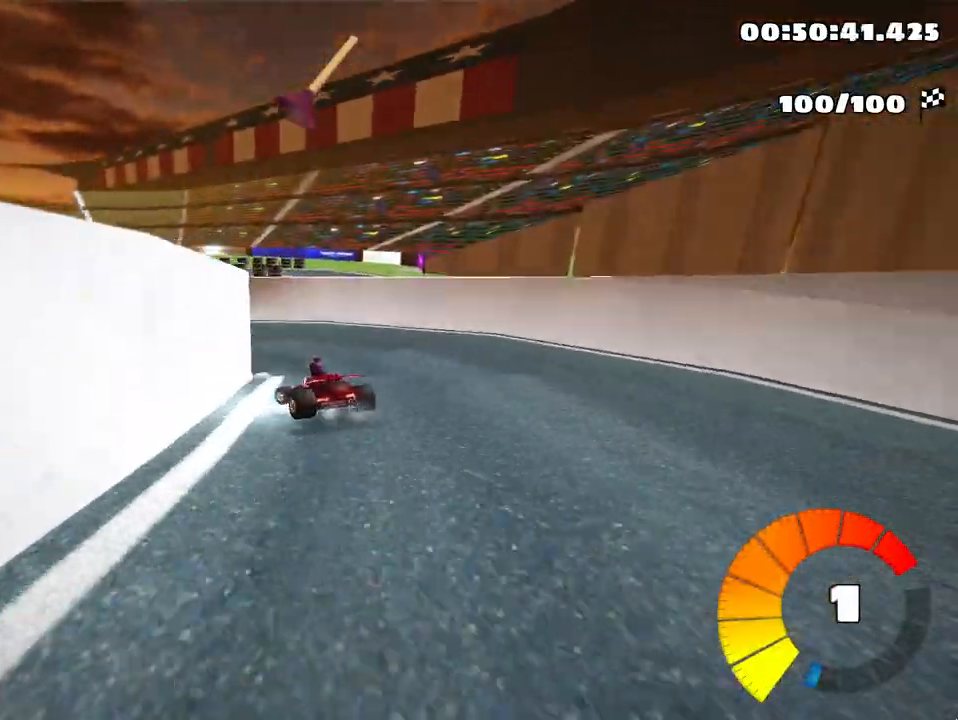
{"keys": ["left", "nitro", "up"], "events": [[17, "skid", "up"], [200, "skid", "down"], [400, "skid", "up"], [450, "nitro", "down"]]}
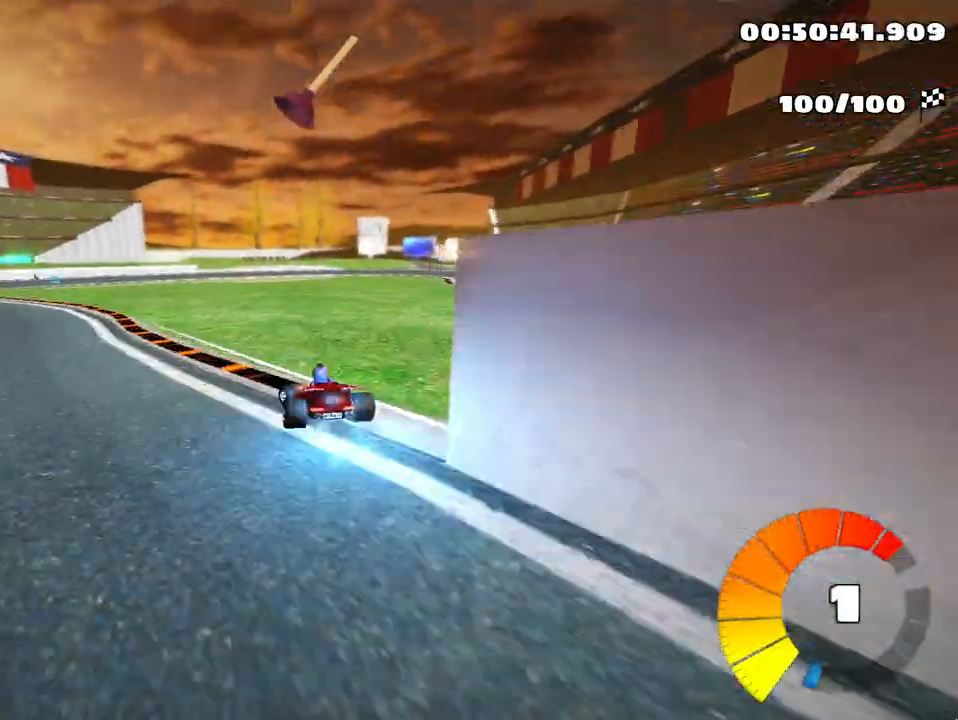
{"keys": ["left", "up"], "events": [[117, "nitro", "up"], [150, "fire", "down"], [283, "fire", "up"]]}
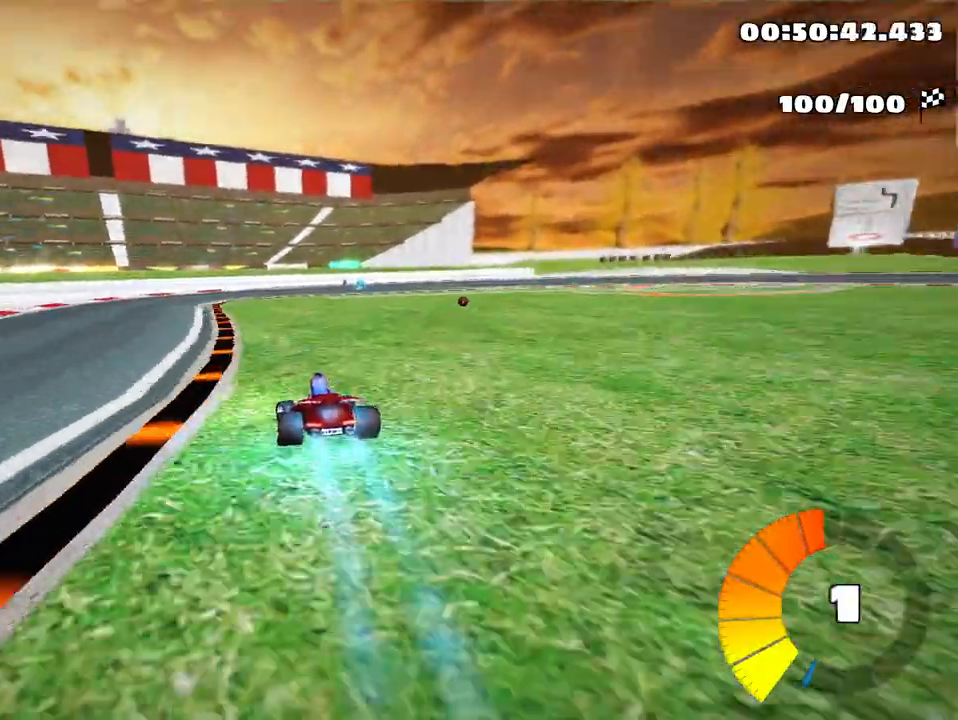
{"keys": ["nitro", "right", "skid", "up"], "events": [[183, "left", "up"], [250, "skid", "down"], [267, "right", "down"], [483, "nitro", "down"]]}
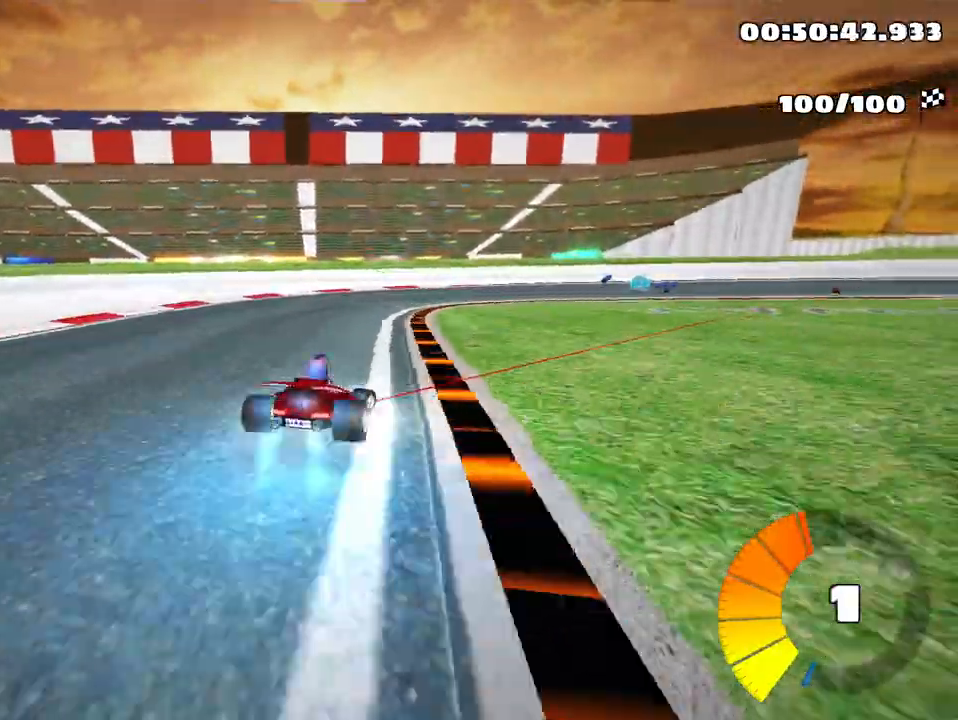
{"keys": ["left", "skid", "up"], "events": [[83, "nitro", "up"], [367, "left", "down"], [483, "right", "up"]]}
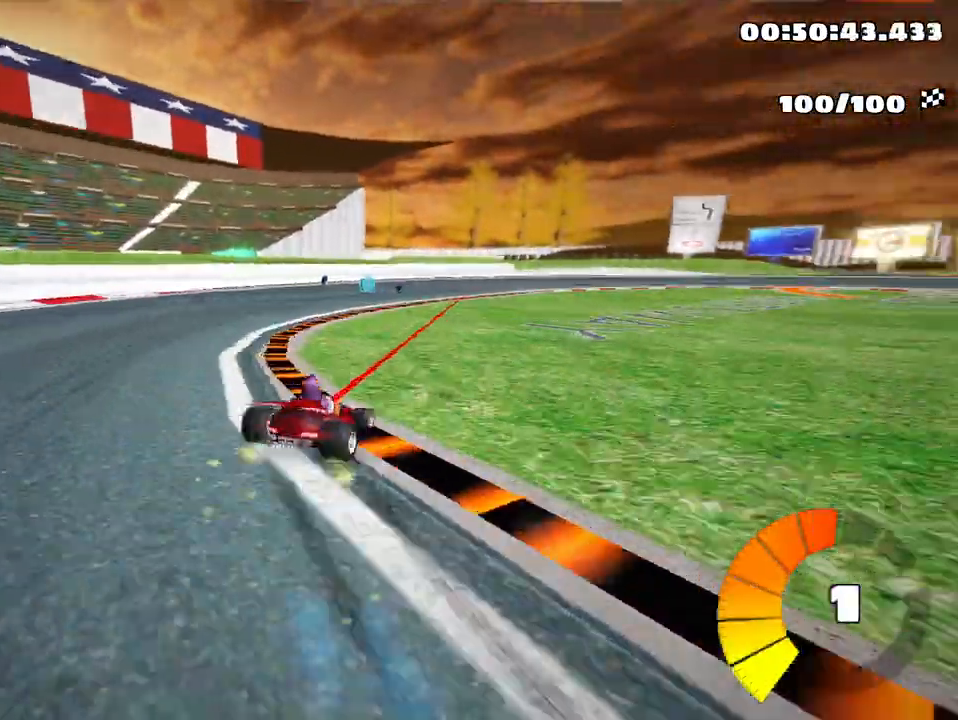
{"keys": ["right", "skid", "up"], "events": [[33, "right", "down"], [67, "left", "up"]]}
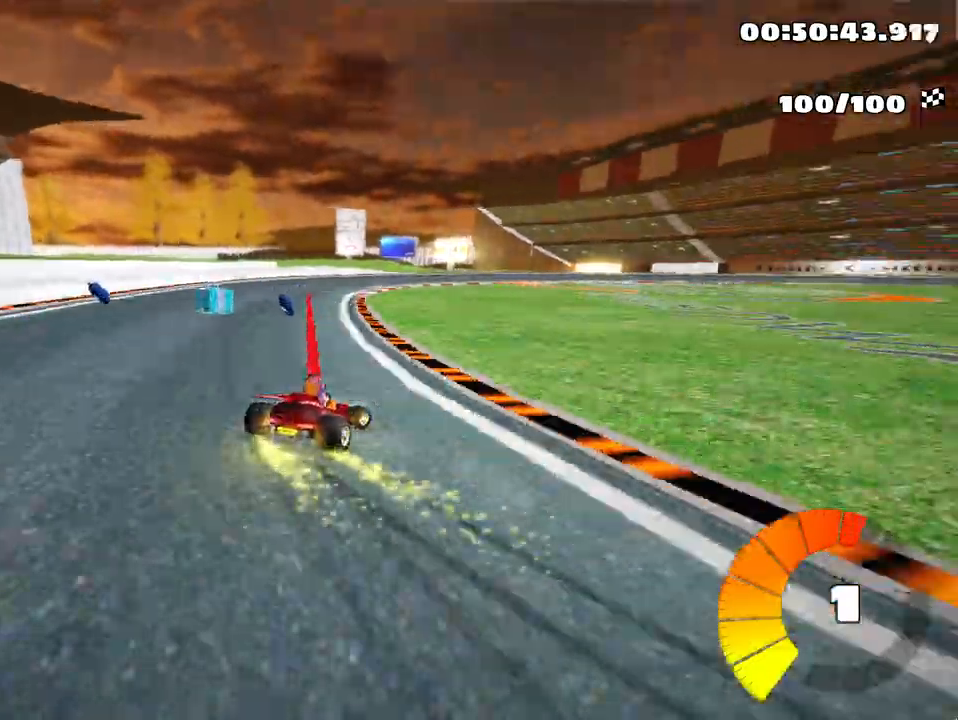
{"keys": ["right", "skid", "up"], "events": [[317, "nitro", "down"], [467, "nitro", "up"]]}
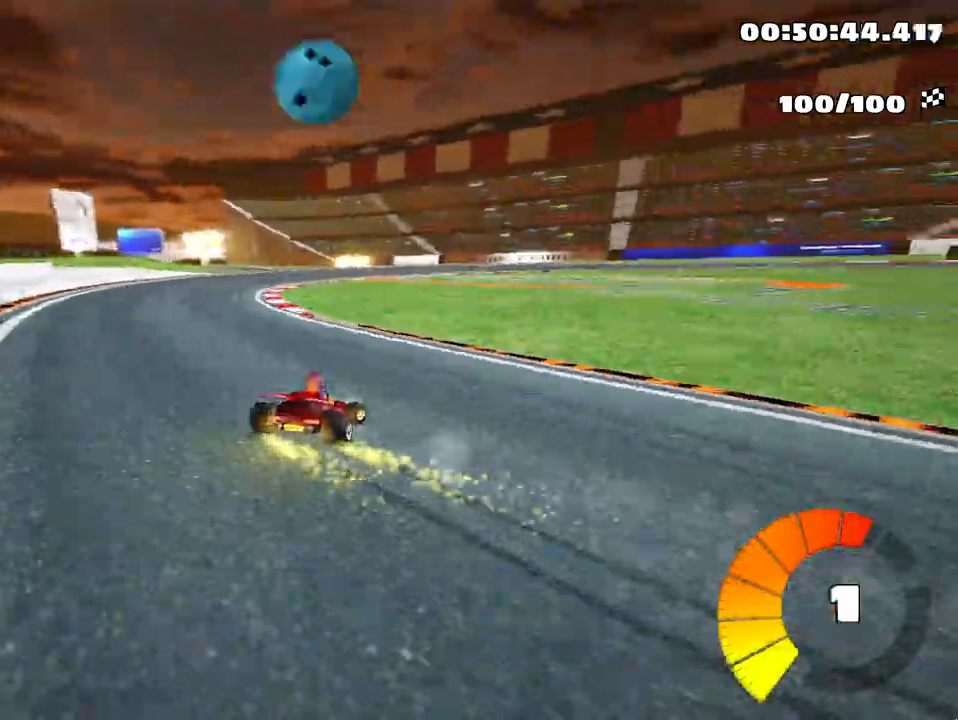
{"keys": ["right", "skid", "up"], "events": [[150, "left", "down"], [333, "left", "up"], [367, "nitro", "down"], [483, "nitro", "up"]]}
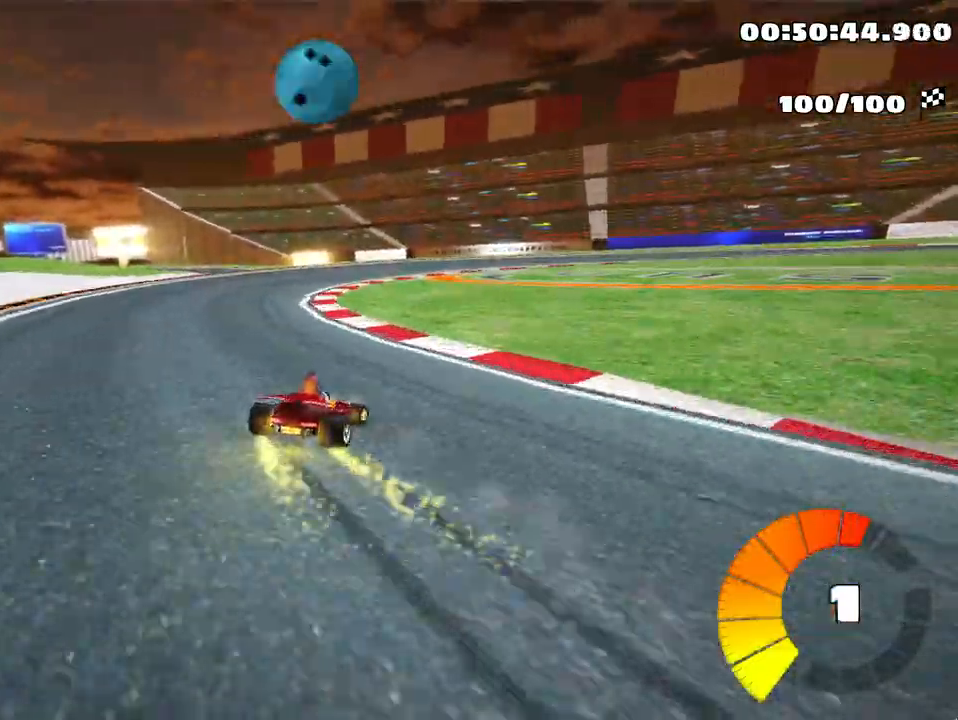
{"keys": ["right", "skid", "up"], "events": []}
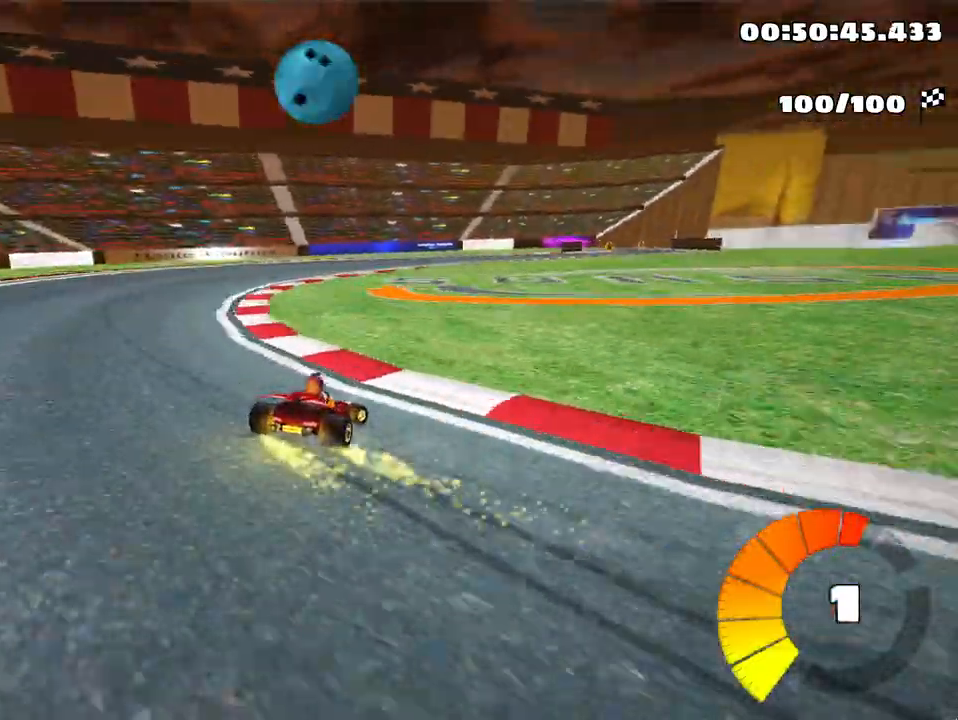
{"keys": ["right", "skid", "up"], "events": []}
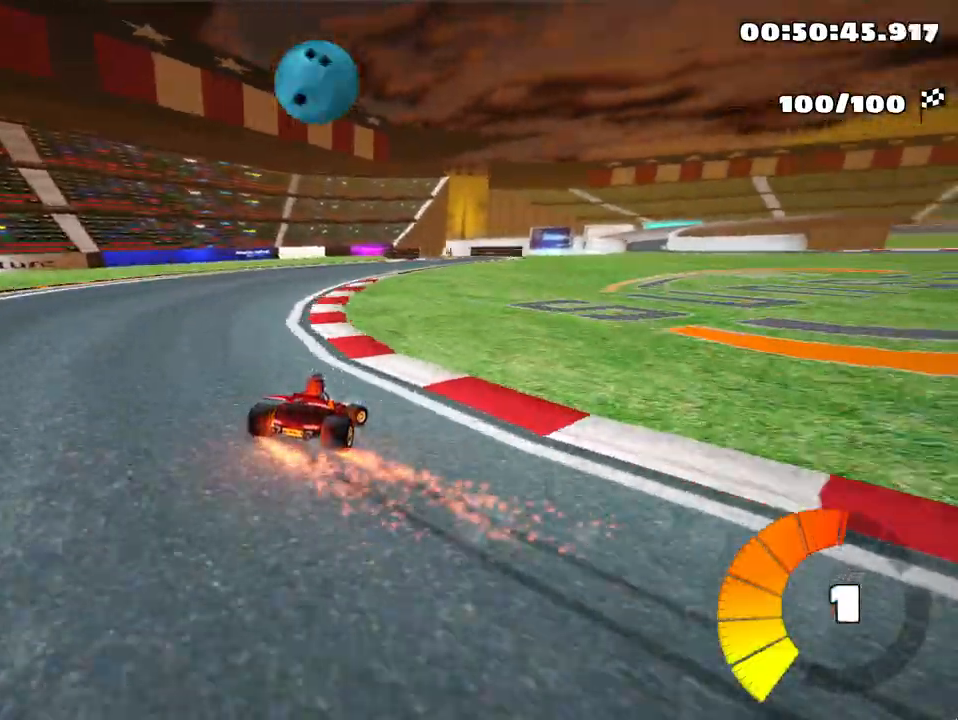
{"keys": ["up"], "events": [[117, "nitro", "down"], [150, "skid", "up"], [200, "right", "up"], [250, "nitro", "up"]]}
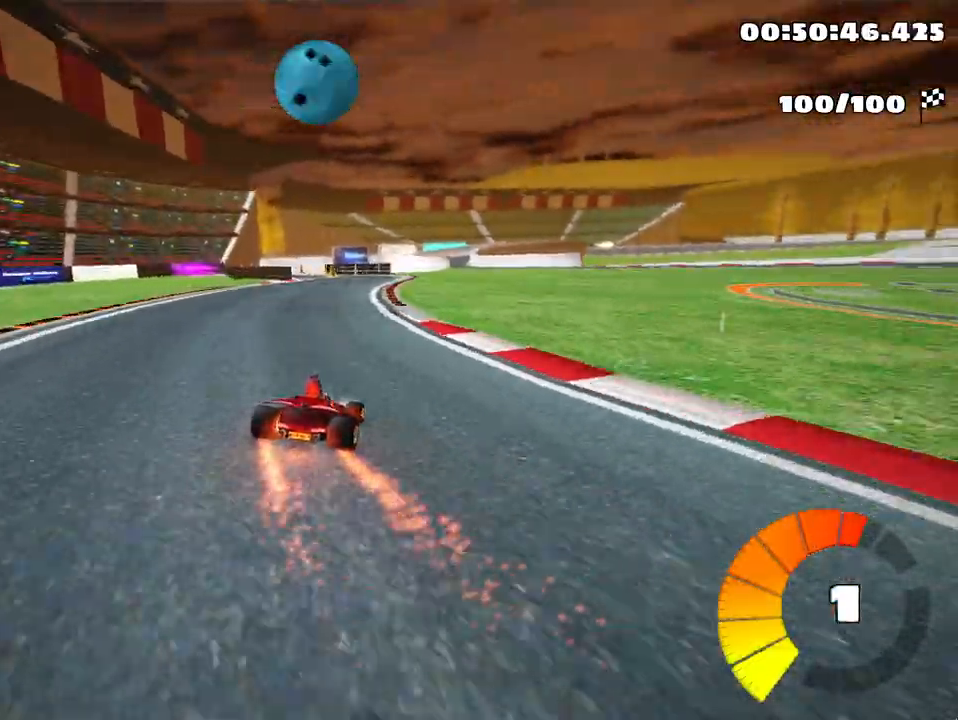
{"keys": ["up"], "events": [[83, "left", "down"], [350, "left", "up"]]}
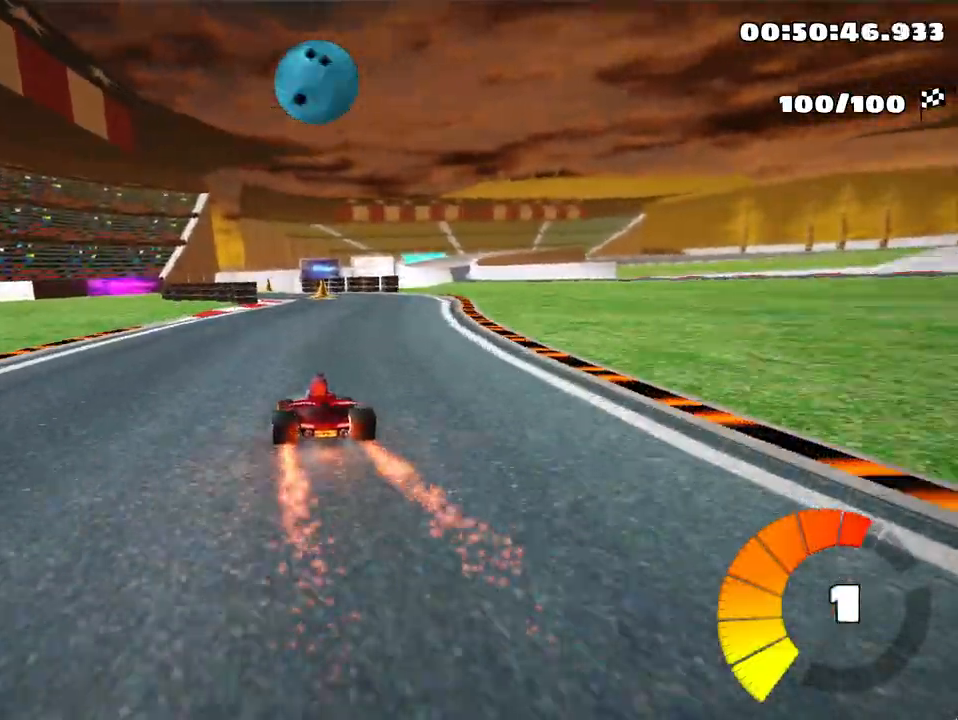
{"keys": ["up"], "events": []}
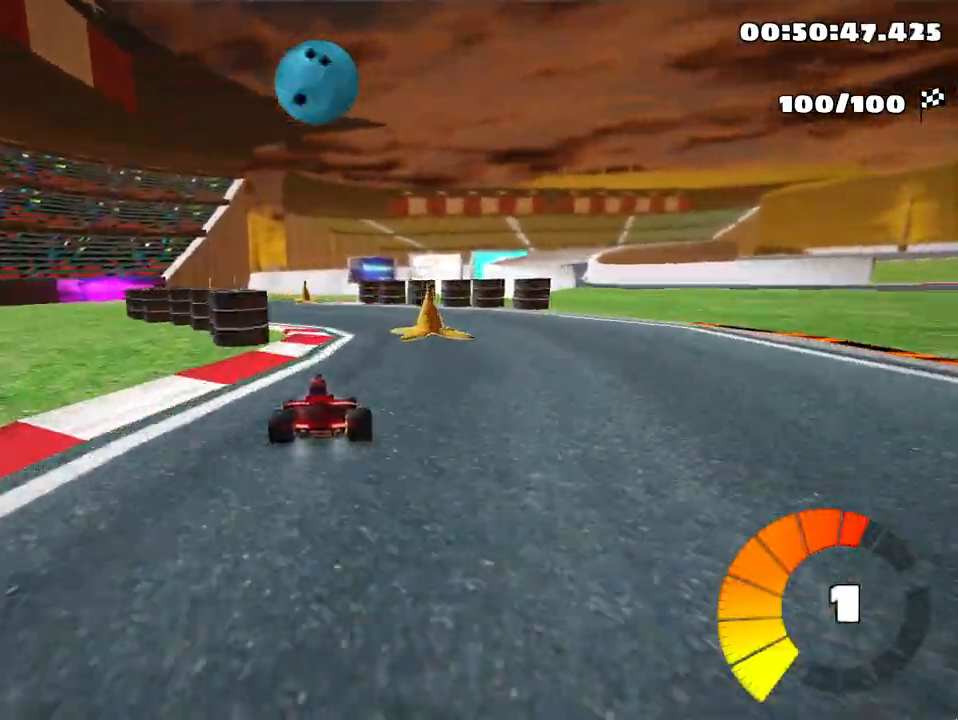
{"keys": ["left", "skid", "up"], "events": [[250, "right", "down"], [250, "skid", "down"], [367, "left", "down"], [400, "right", "up"]]}
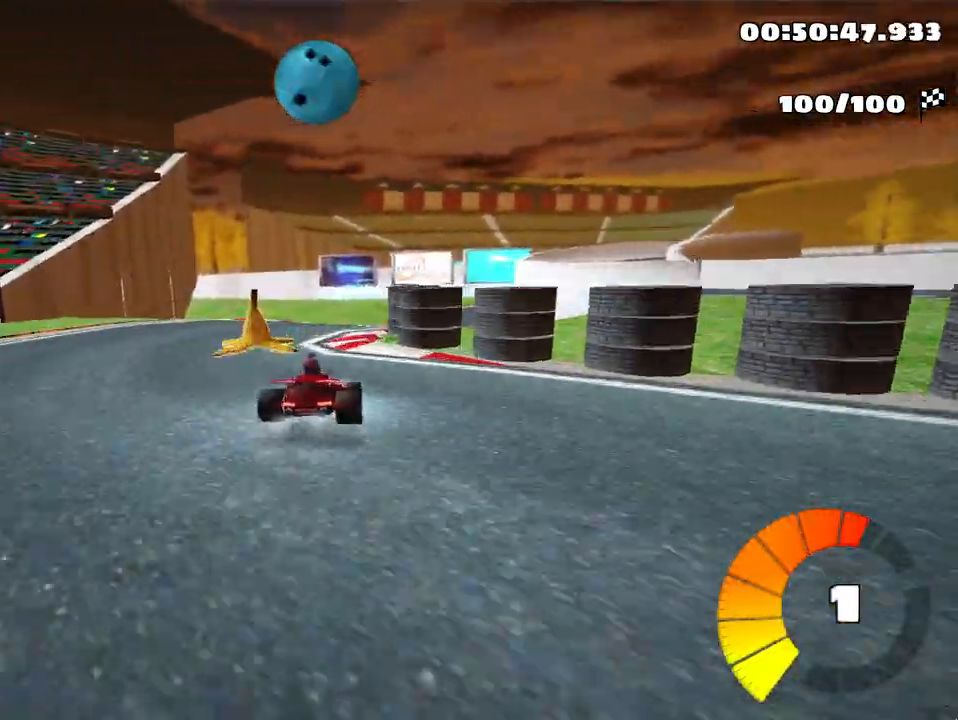
{"keys": ["right", "skid", "up"], "events": [[367, "right", "down"], [417, "left", "up"]]}
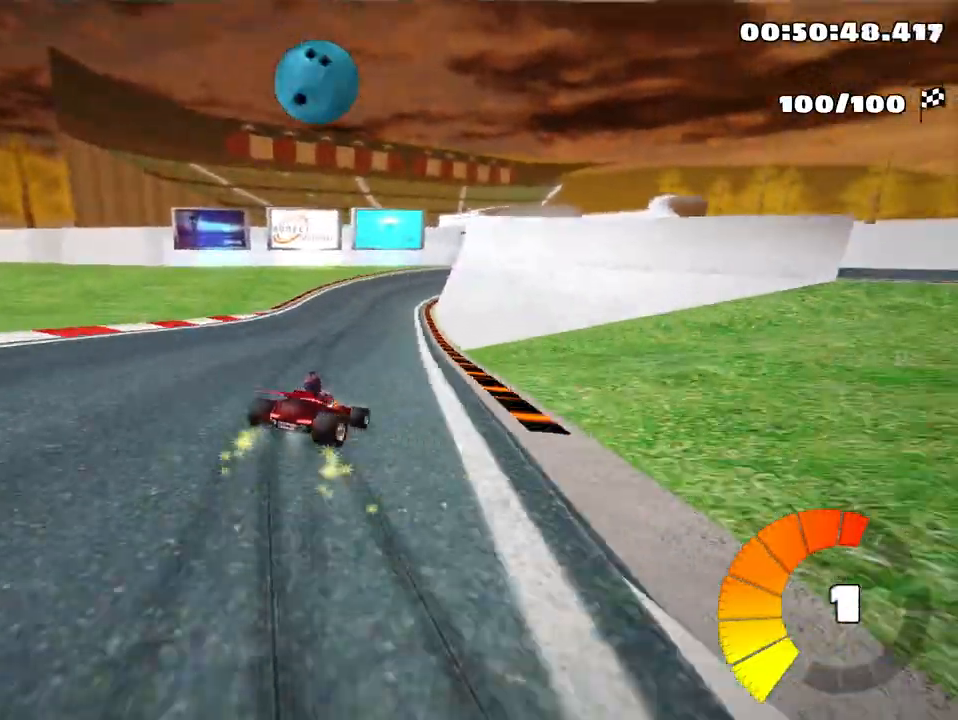
{"keys": ["left", "nitro", "skid", "up"], "events": [[17, "left", "down"], [67, "right", "up"], [117, "nitro", "down"]]}
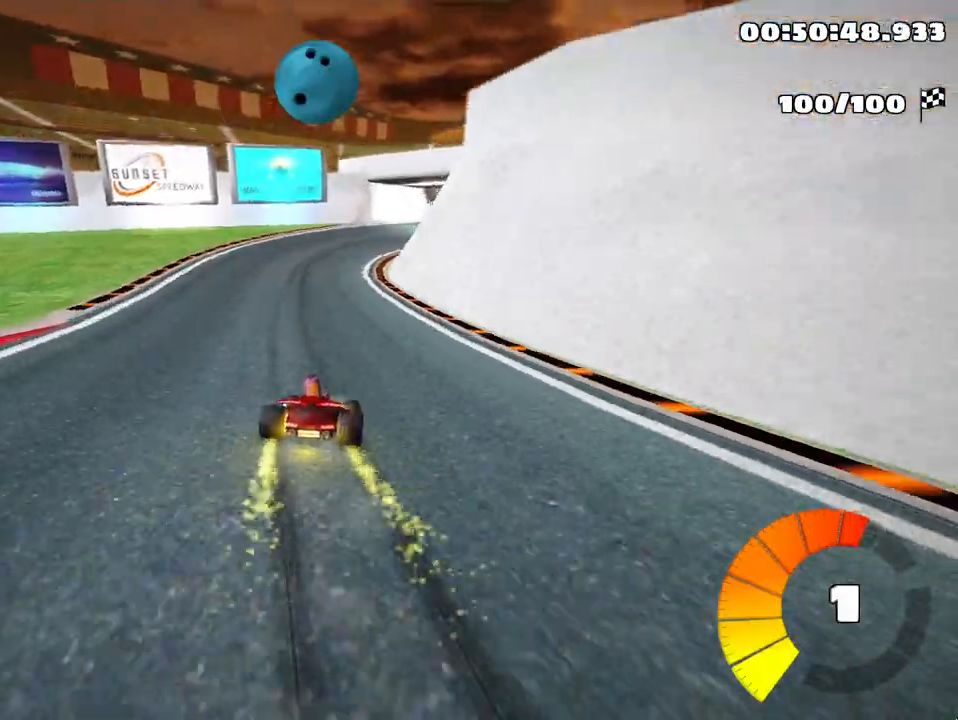
{"keys": ["nitro", "right", "skid", "up"], "events": [[467, "left", "up"], [483, "right", "down"]]}
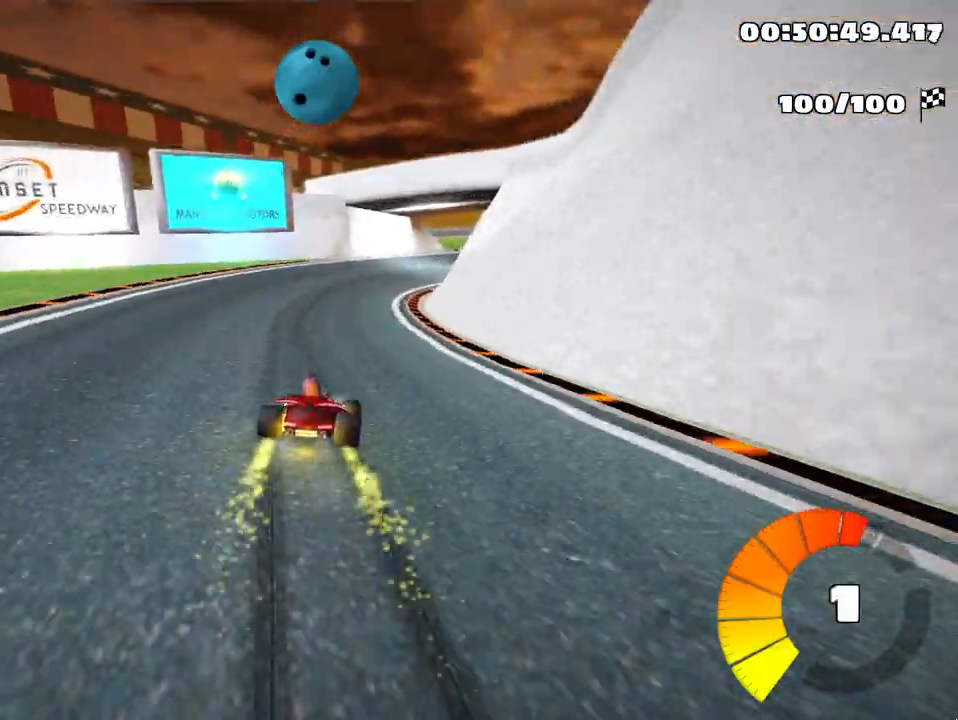
{"keys": ["nitro", "skid", "up"], "events": [[150, "left", "down"], [233, "right", "up"], [367, "left", "up"]]}
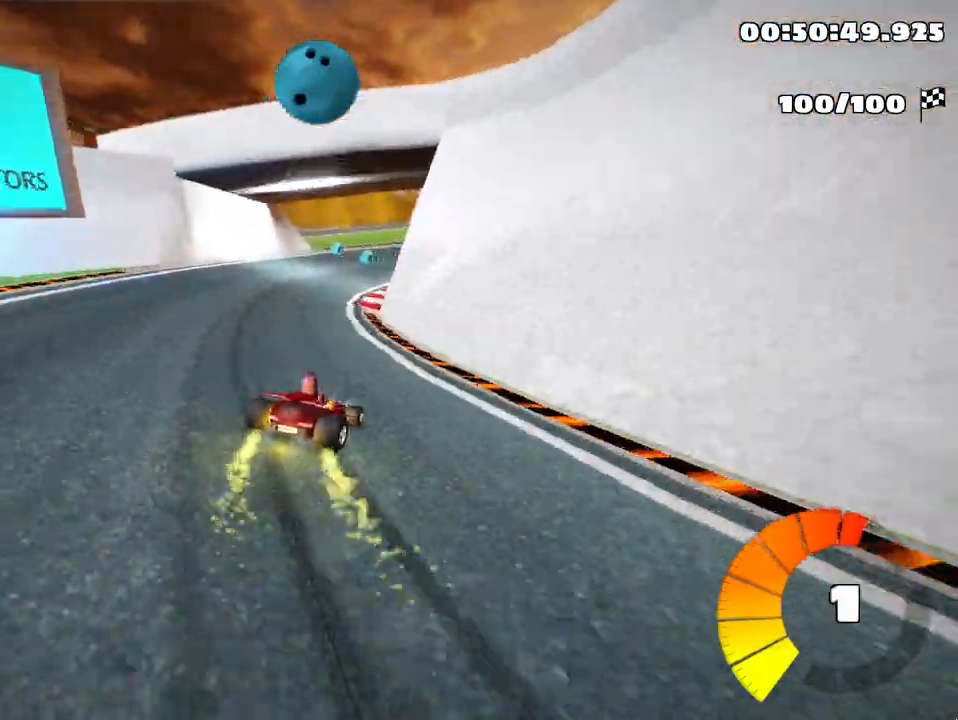
{"keys": ["nitro", "right", "skid", "up"], "events": [[417, "right", "down"]]}
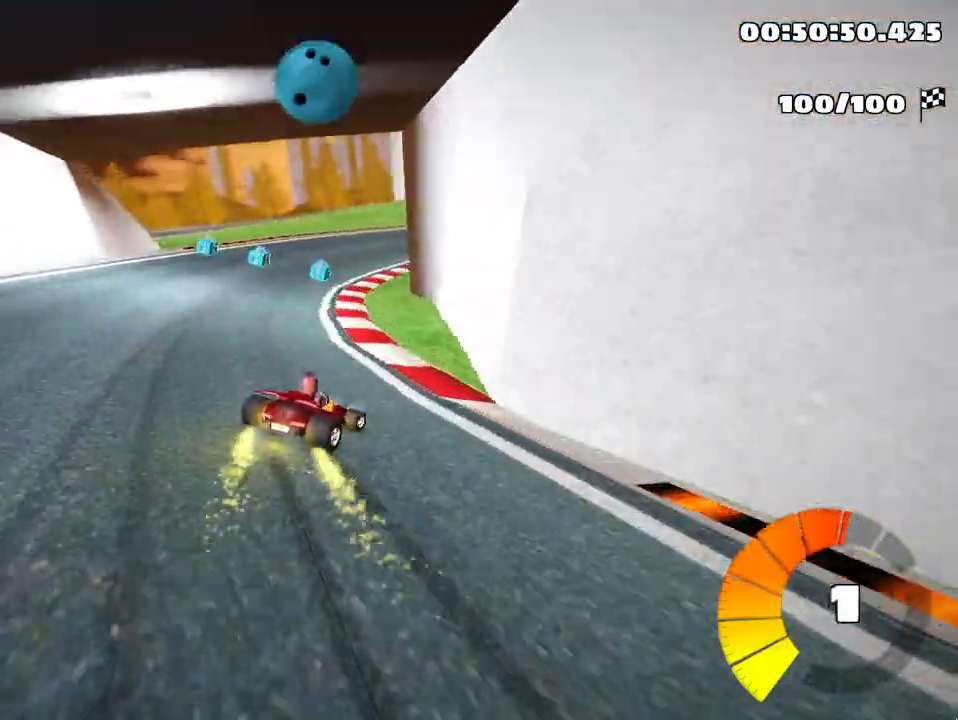
{"keys": ["left", "nitro", "skid", "up"], "events": [[33, "right", "up"], [217, "left", "down"]]}